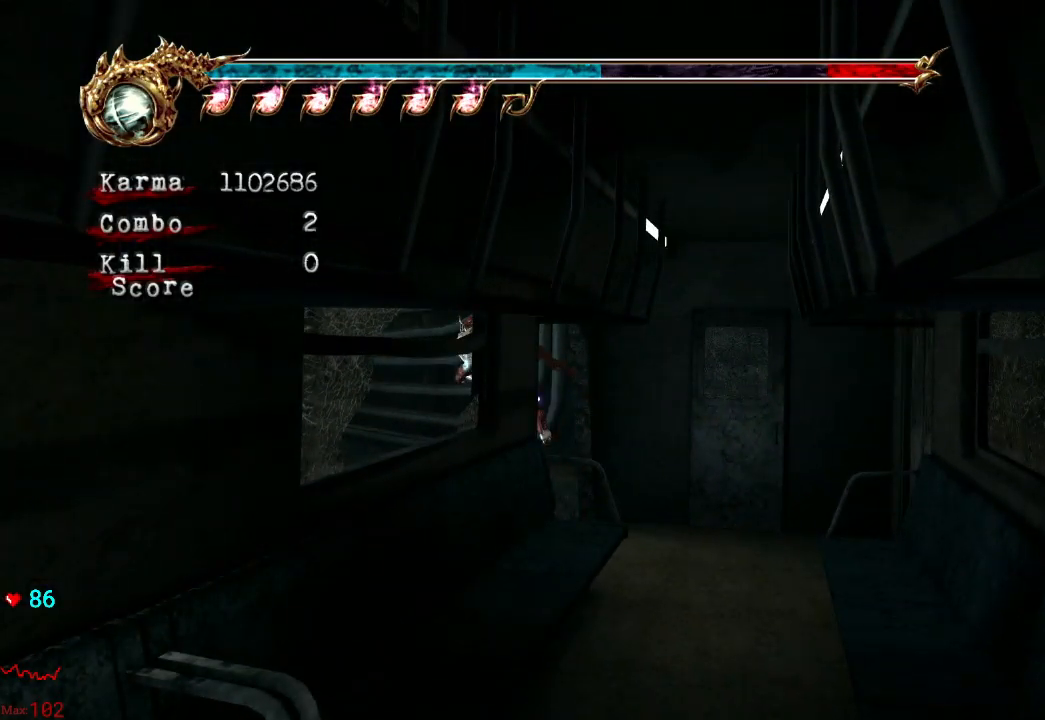
Gameplay with a controller (Xbox layout); each line is a JSON object with the inputs held at the frame after it (dt_ms = milliseconds from this image to that frame). "events" lists button and stick changes between this image and that frame as [ms after this image, input, new state], when the widget could be followed in between. Not read: L3 R3.
{"dt_ms": 1000, "buttons": [], "left_stick": "center", "right_stick": "center"}
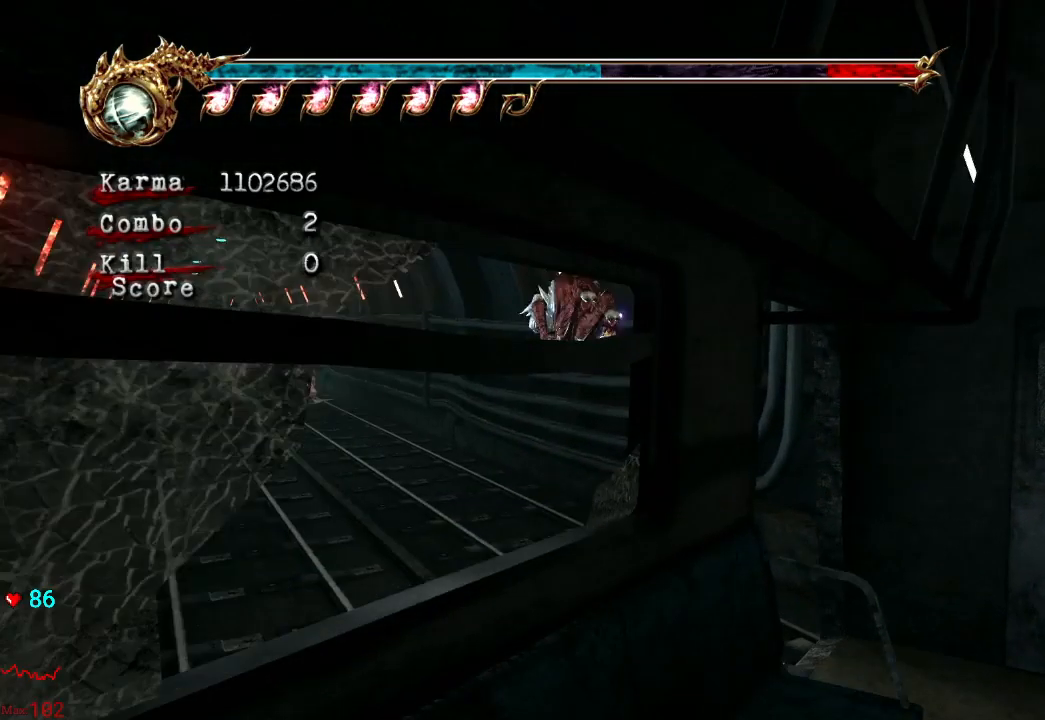
{"dt_ms": 500, "buttons": [], "left_stick": "center", "right_stick": "center", "events": [[100, "START", "down"], [283, "START", "up"]]}
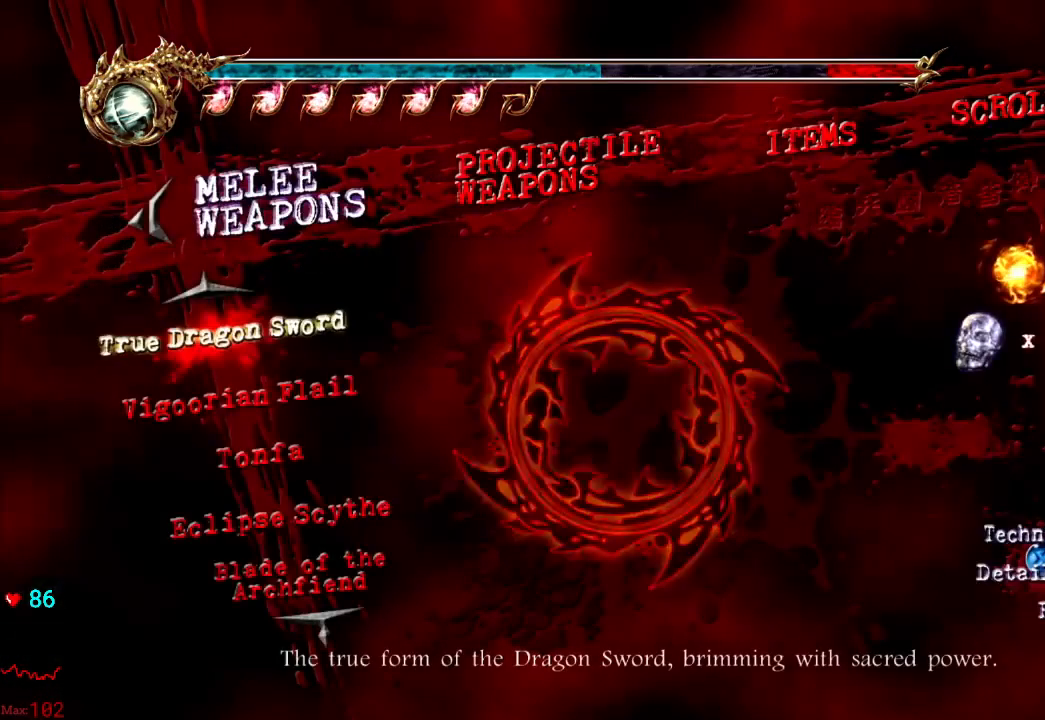
{"dt_ms": 500, "buttons": [], "left_stick": "center", "right_stick": "center", "events": [[367, "R2", "down"], [483, "R2", "up"]]}
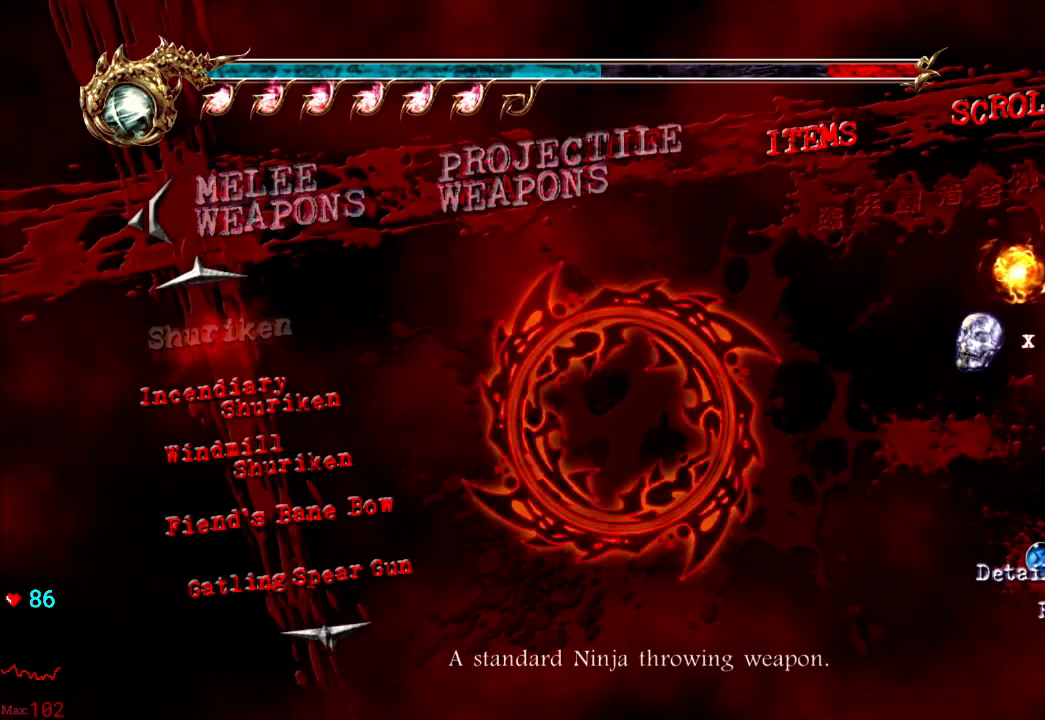
{"dt_ms": 500, "buttons": [], "left_stick": "center", "right_stick": "center", "events": [[383, "DPAD_DOWN", "down"], [500, "DPAD_DOWN", "up"]]}
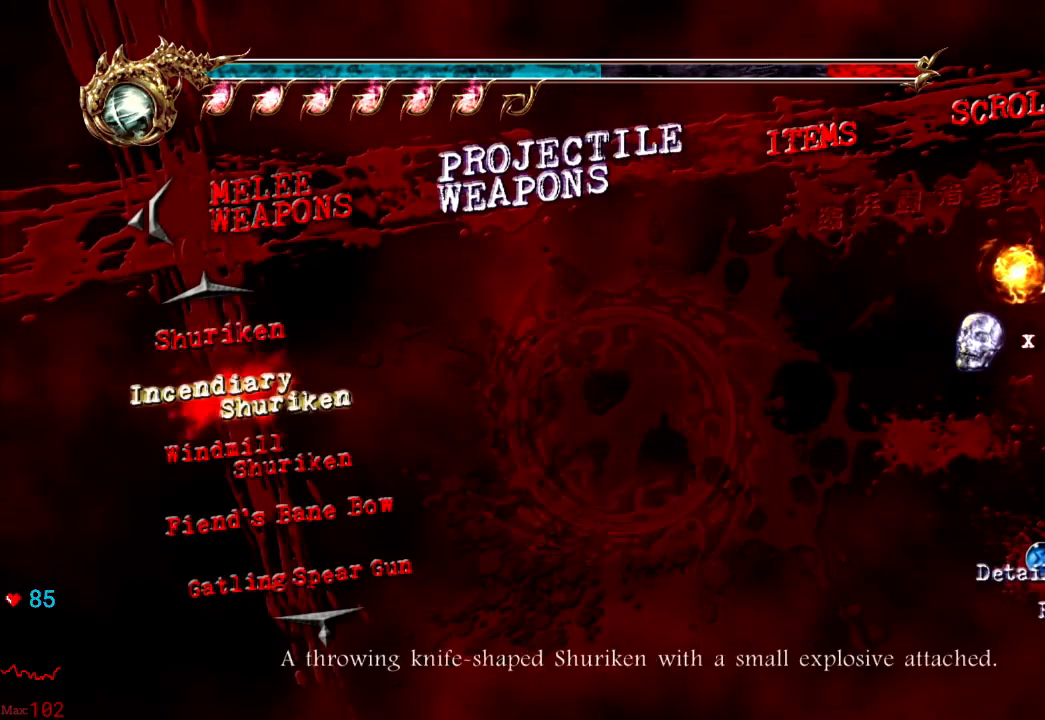
{"dt_ms": 500, "buttons": ["A", "DPAD_RIGHT"], "left_stick": "center", "right_stick": "center", "events": [[17, "A", "down"], [233, "DPAD_RIGHT", "down"], [317, "DPAD_RIGHT", "up"], [400, "DPAD_RIGHT", "down"]]}
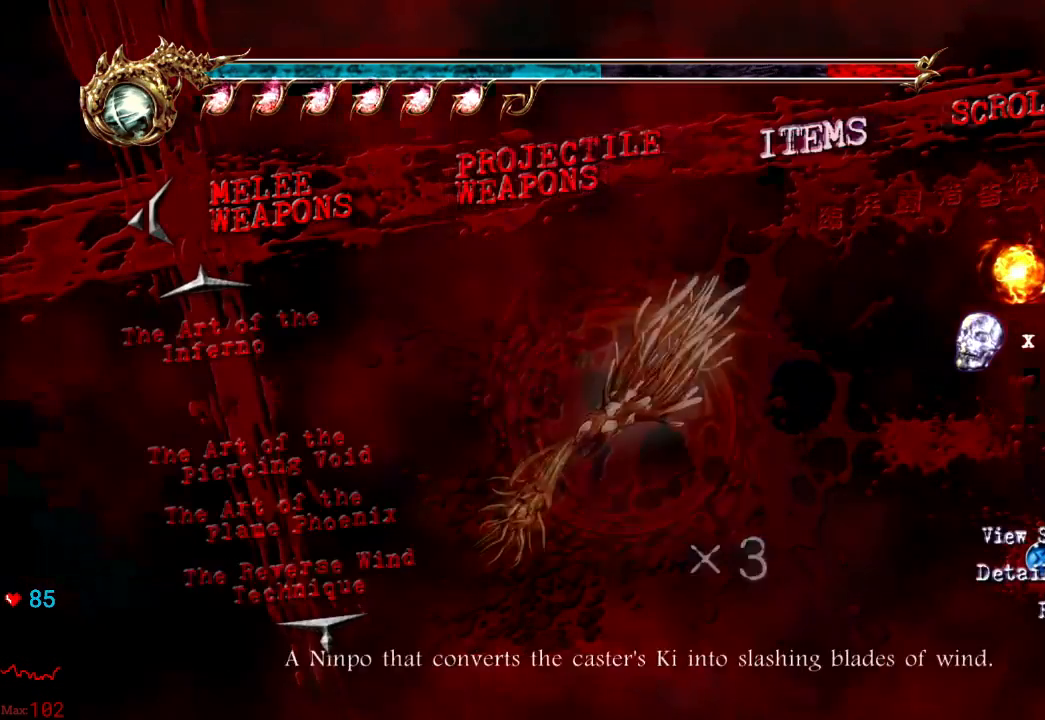
{"dt_ms": 500, "buttons": ["A"], "left_stick": "center", "right_stick": "center", "events": [[33, "DPAD_RIGHT", "up"]]}
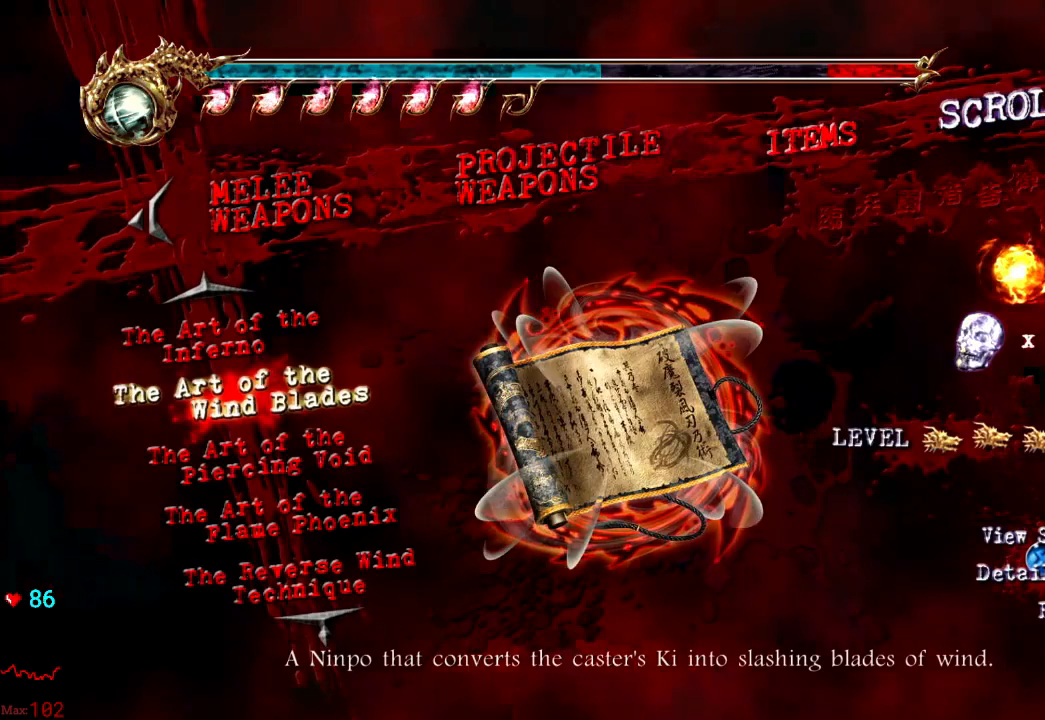
{"dt_ms": 500, "buttons": [], "left_stick": "center", "right_stick": "center", "events": [[83, "DPAD_DOWN", "down"], [217, "DPAD_DOWN", "up"], [267, "A", "up"], [300, "DPAD_DOWN", "down"], [417, "DPAD_DOWN", "up"]]}
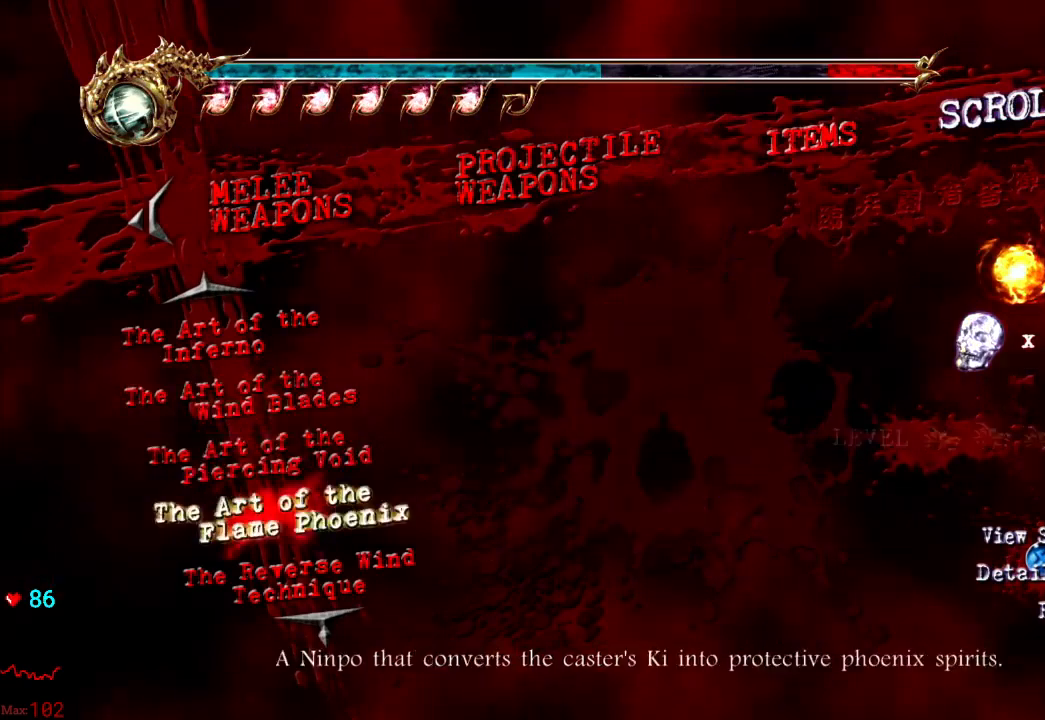
{"dt_ms": 500, "buttons": [], "left_stick": "center", "right_stick": "center", "events": [[150, "DPAD_UP", "down"], [317, "DPAD_UP", "up"]]}
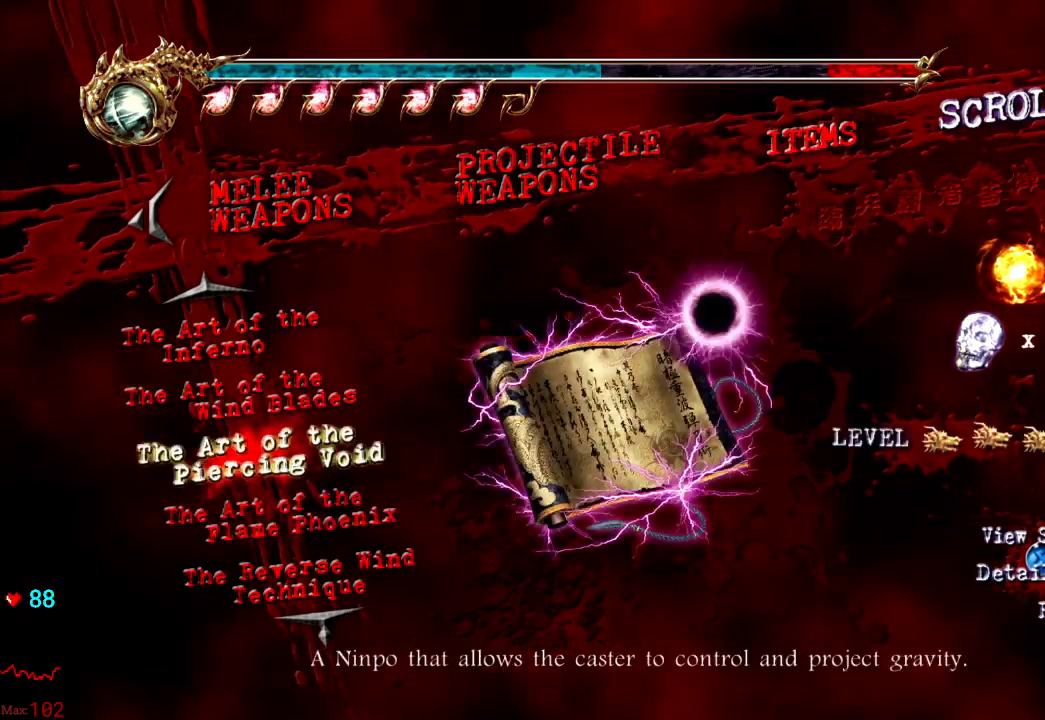
{"dt_ms": 500, "buttons": [], "left_stick": "center", "right_stick": "center", "events": []}
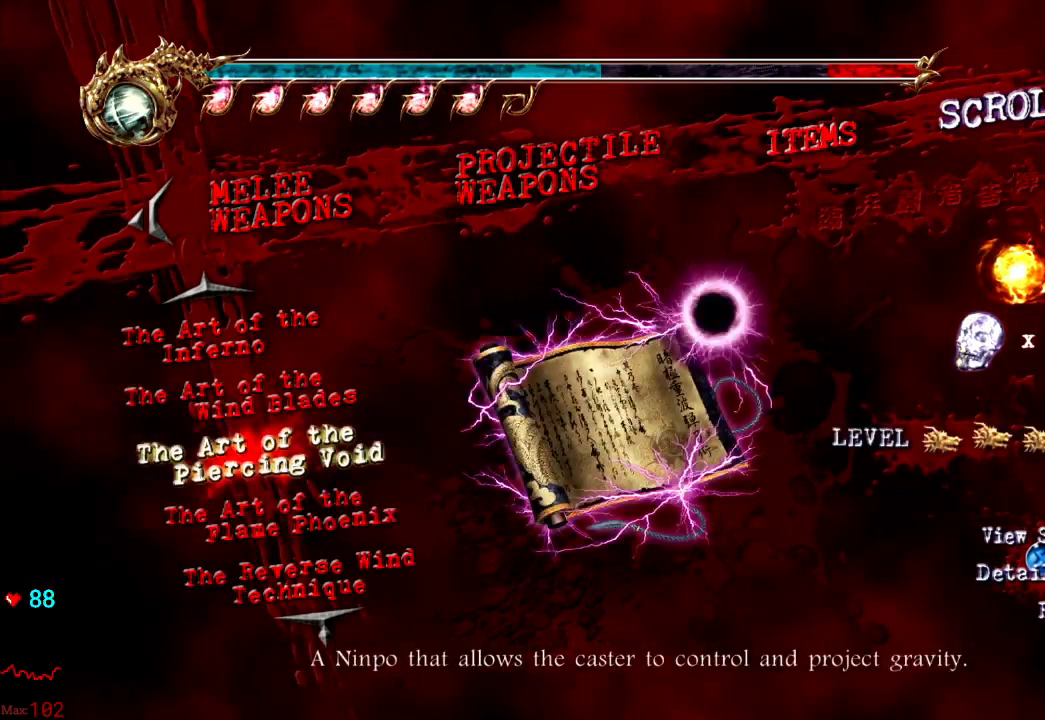
{"dt_ms": 500, "buttons": [], "left_stick": "center", "right_stick": "center", "events": [[67, "DPAD_UP", "down"], [167, "DPAD_UP", "up"], [233, "DPAD_UP", "down"], [350, "DPAD_UP", "up"]]}
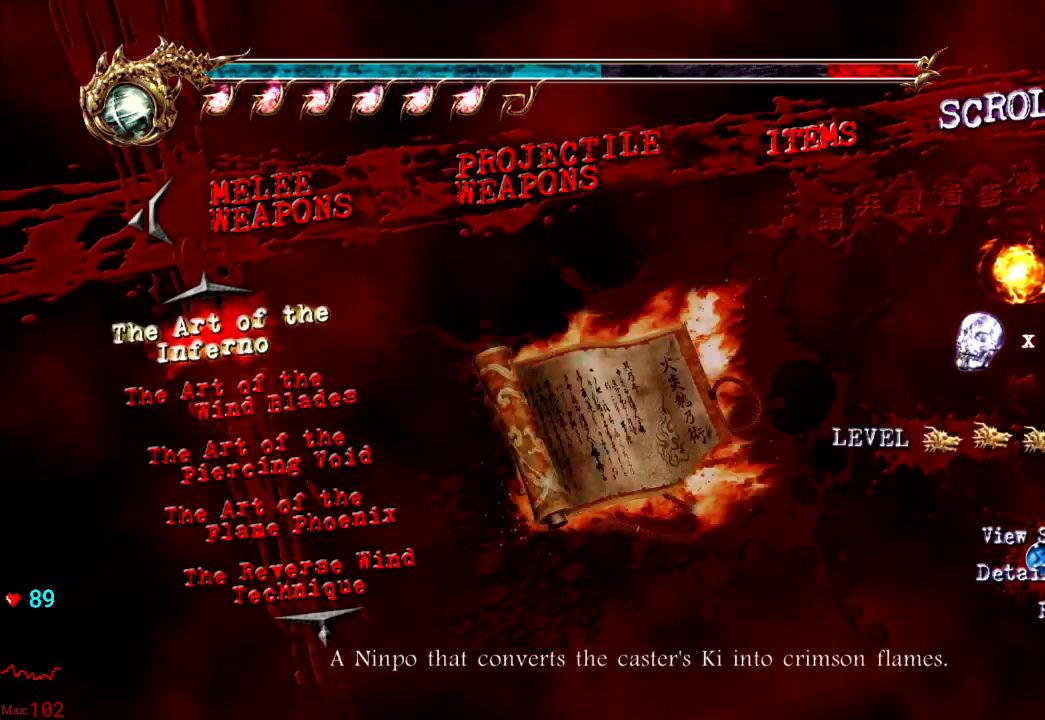
{"dt_ms": 500, "buttons": [], "left_stick": "center", "right_stick": "center", "events": [[300, "A", "down"], [467, "A", "up"]]}
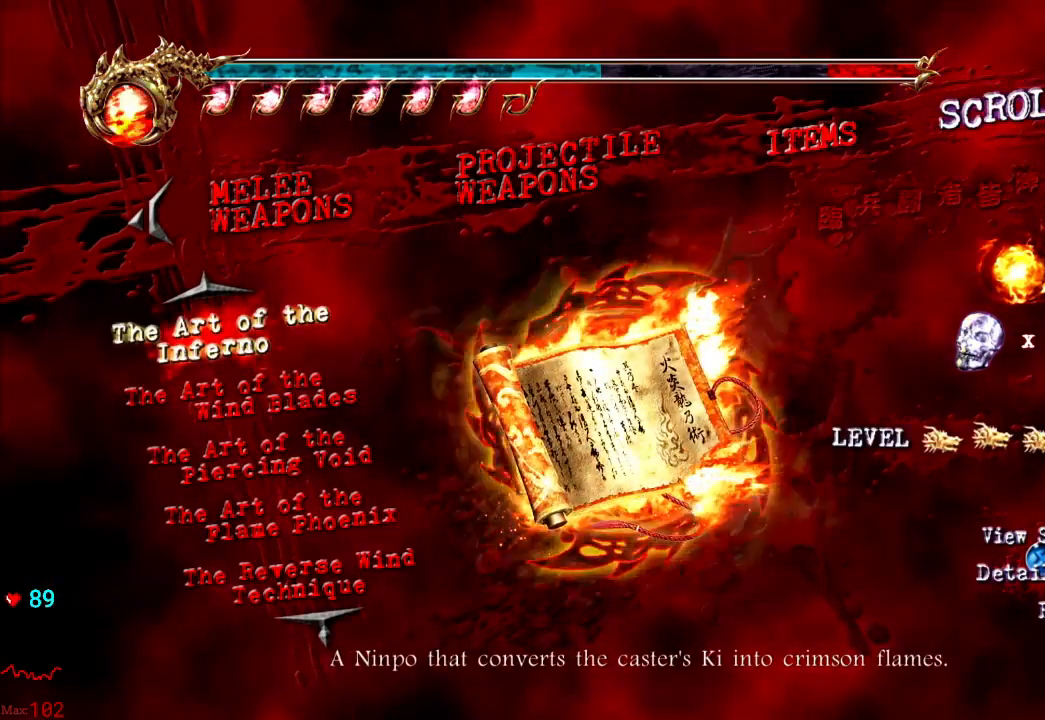
{"dt_ms": 500, "buttons": [], "left_stick": "center", "right_stick": "center", "events": []}
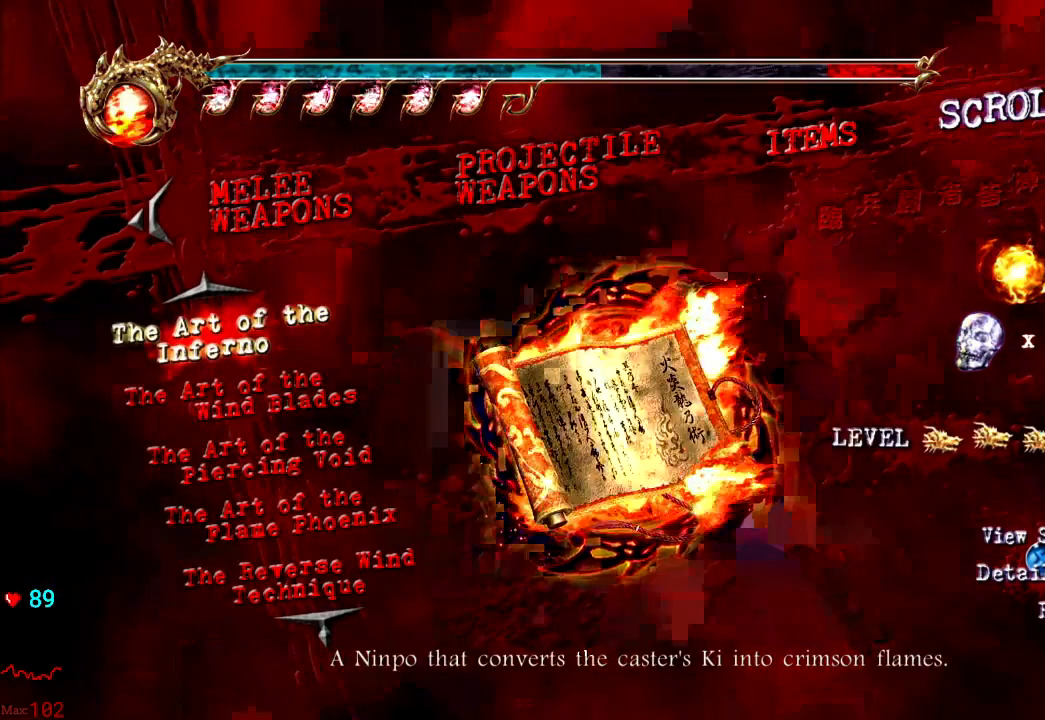
{"dt_ms": 500, "buttons": [], "left_stick": "center", "right_stick": "center", "events": [[250, "B", "down"], [383, "B", "up"]]}
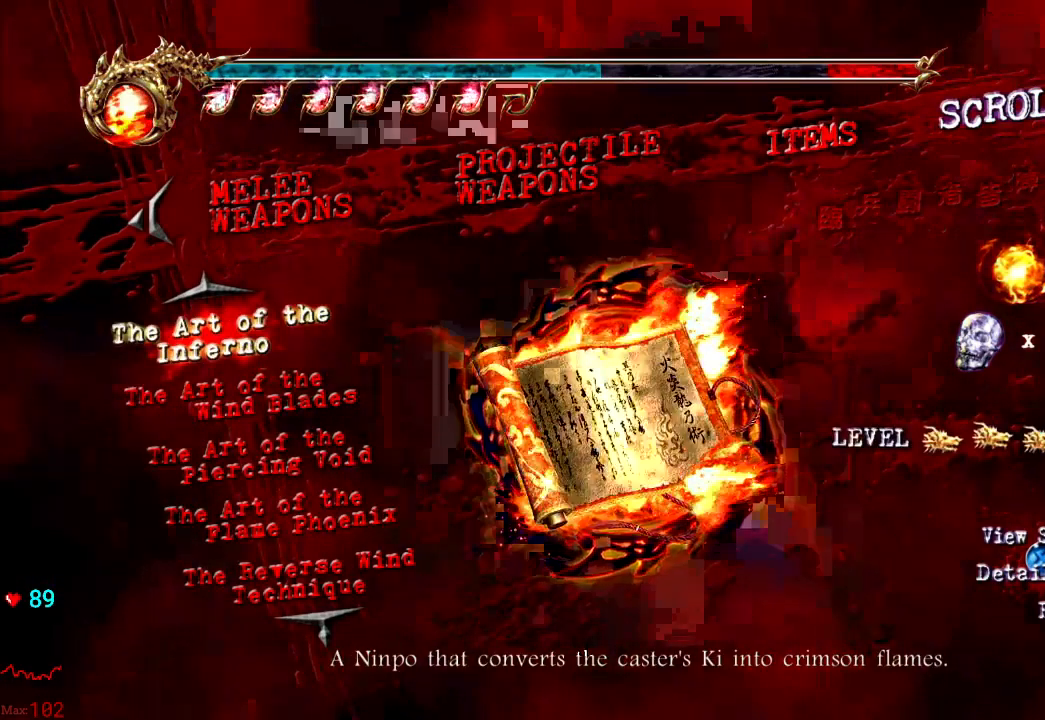
{"dt_ms": 500, "buttons": [], "left_stick": "center", "right_stick": "center", "events": []}
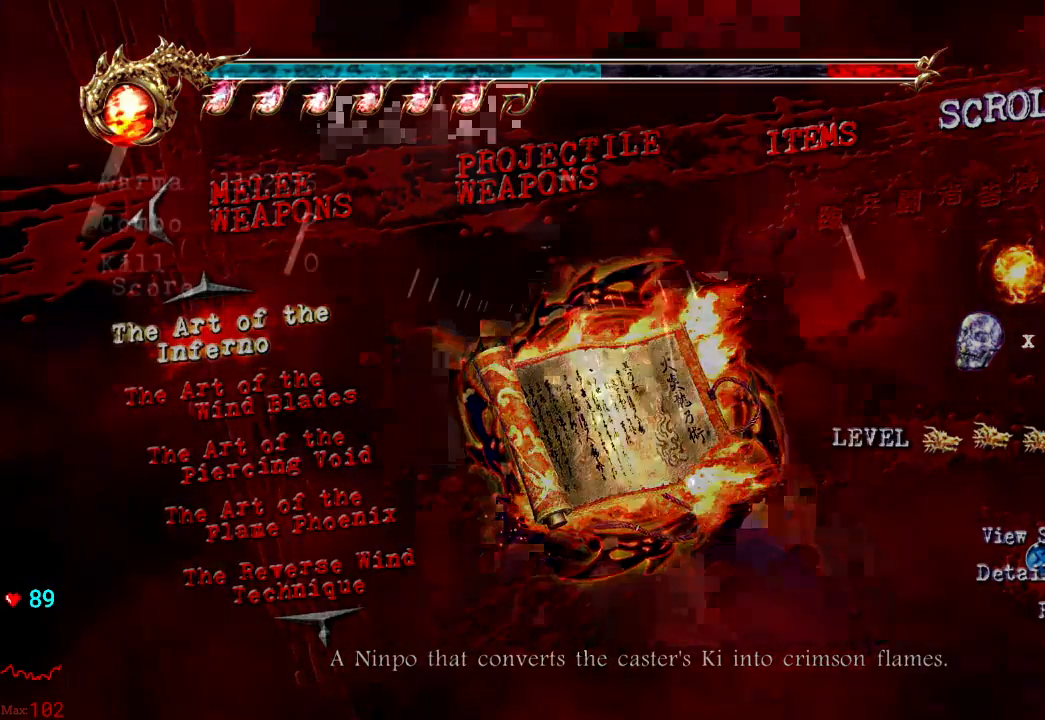
{"dt_ms": 500, "buttons": ["B"], "left_stick": "center", "right_stick": "center", "events": [[467, "B", "down"]]}
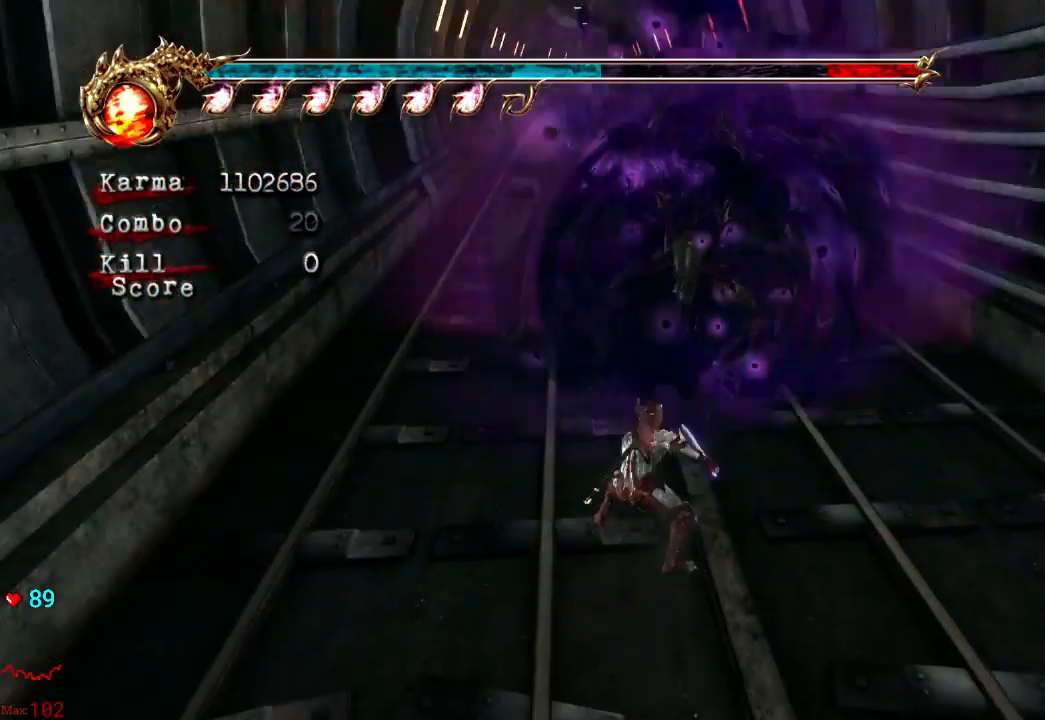
{"dt_ms": 500, "buttons": [], "left_stick": "center", "right_stick": "center", "events": [[83, "B", "up"]]}
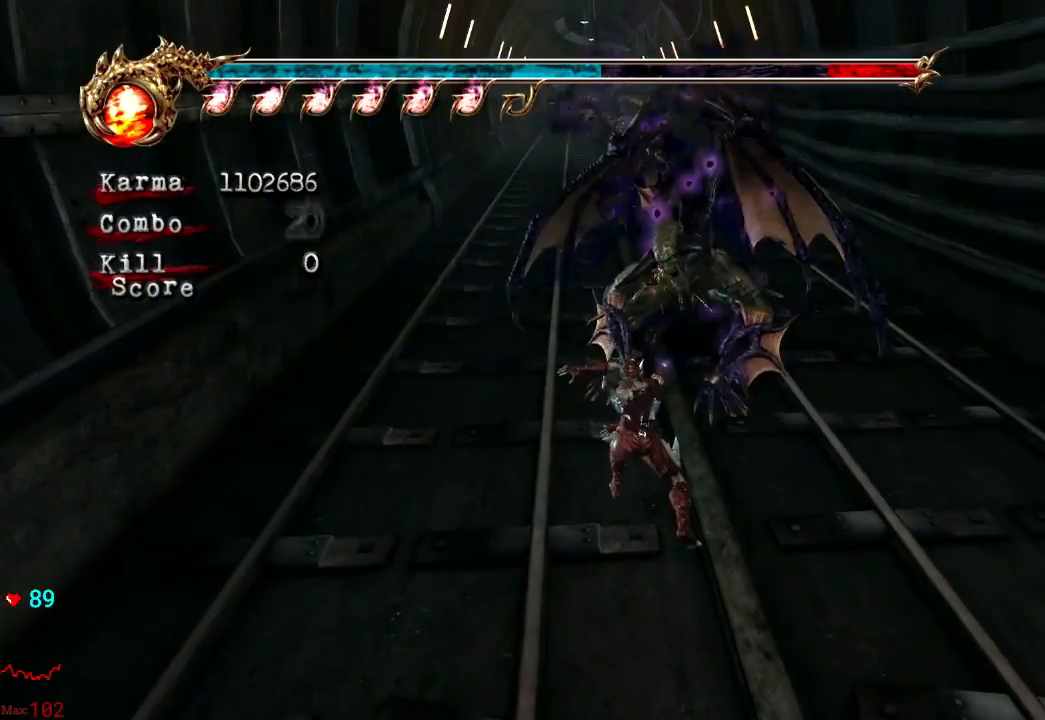
{"dt_ms": 500, "buttons": [], "left_stick": "center", "right_stick": "center", "events": []}
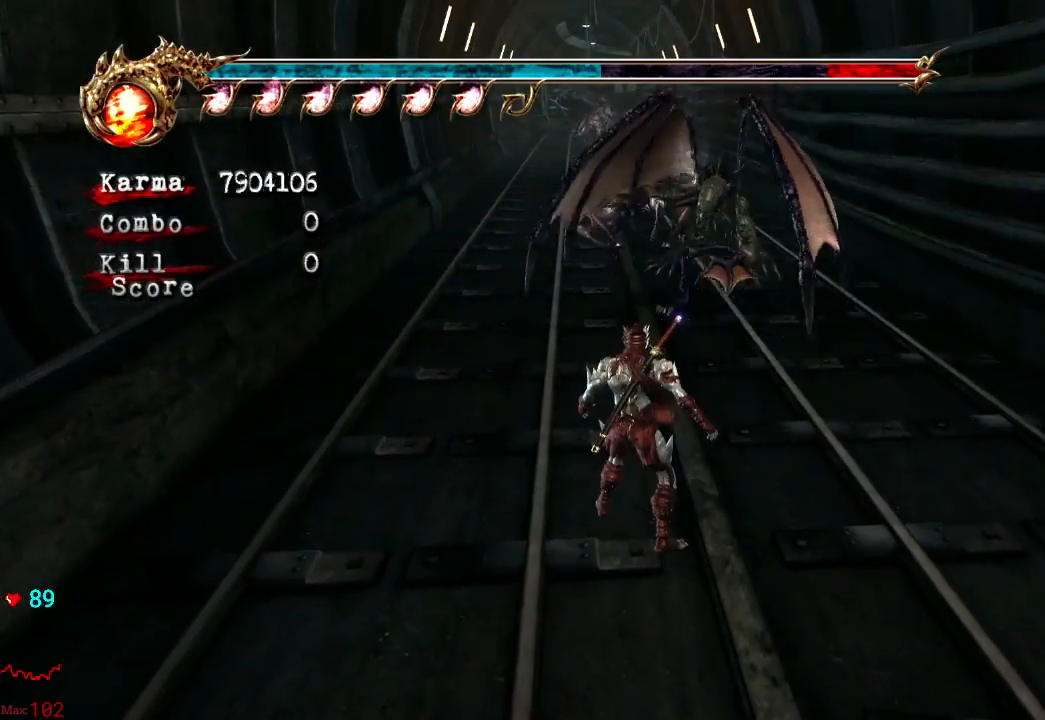
{"dt_ms": 500, "buttons": [], "left_stick": "center", "right_stick": "center"}
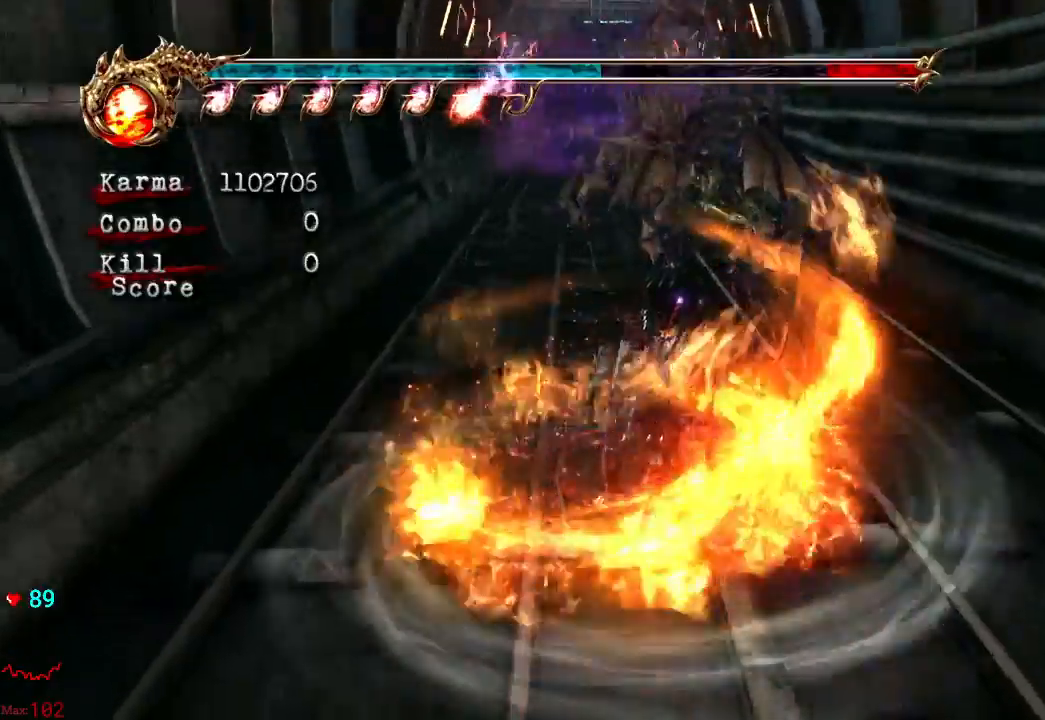
{"dt_ms": 500, "buttons": [], "left_stick": "up", "right_stick": "center", "events": [[400, "left_stick", "up"]]}